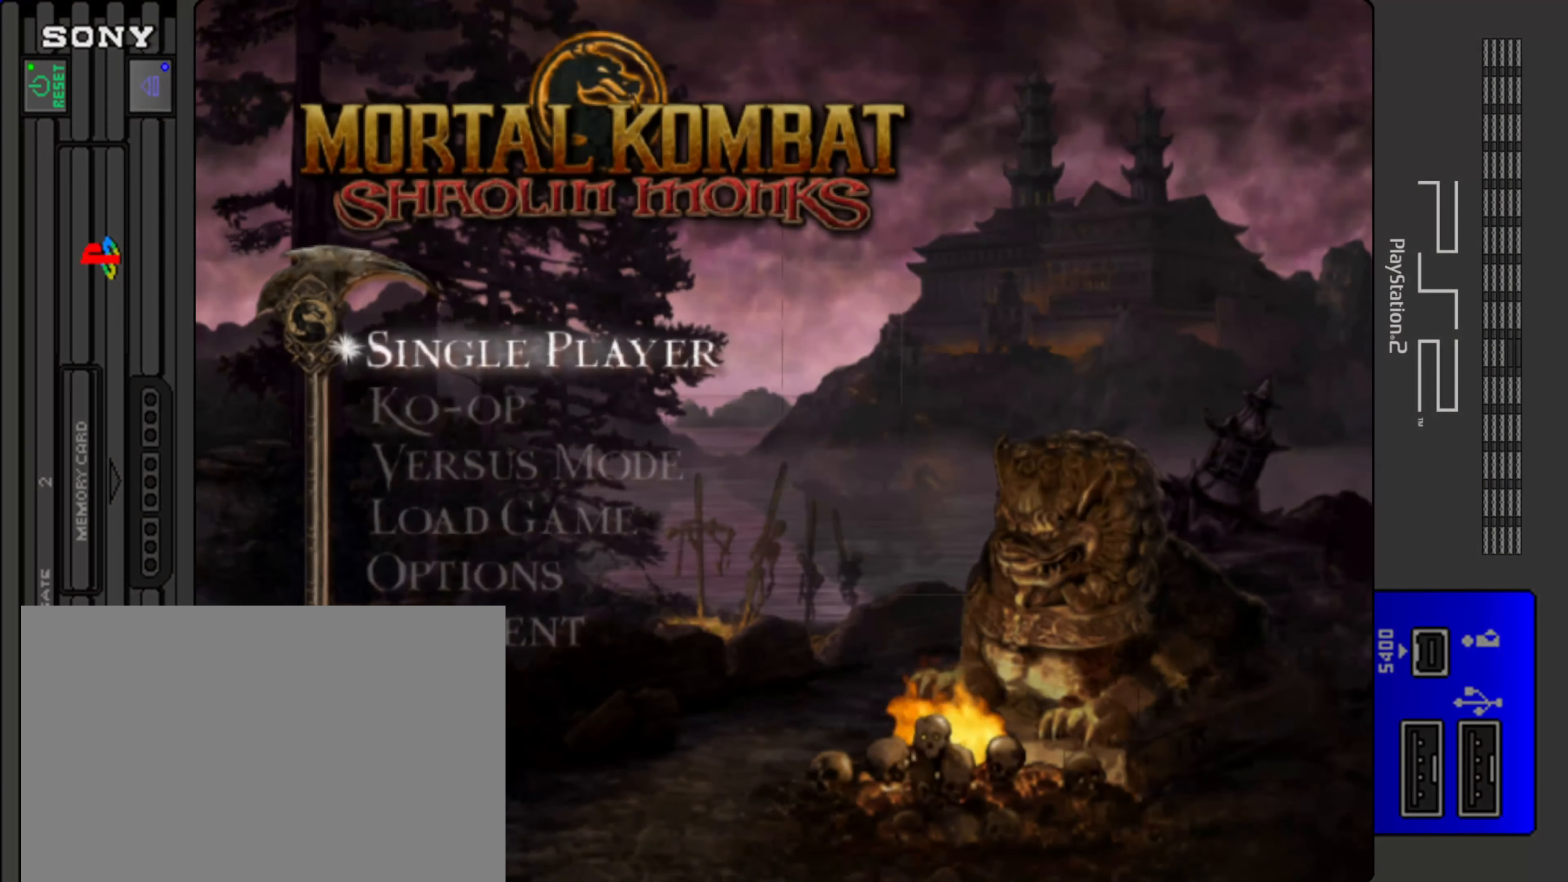
Gameplay with a controller (PlayStation layout); each line is a JSON object with the inputs held at the frame after it. "events" lists button and stick changes between this image and that frame as [ms after this image, input, new state], when the widget could be followed in between. Not read: L2 L3 R2 R3 right_stick.
{"buttons": [], "left_stick": "center", "events": []}
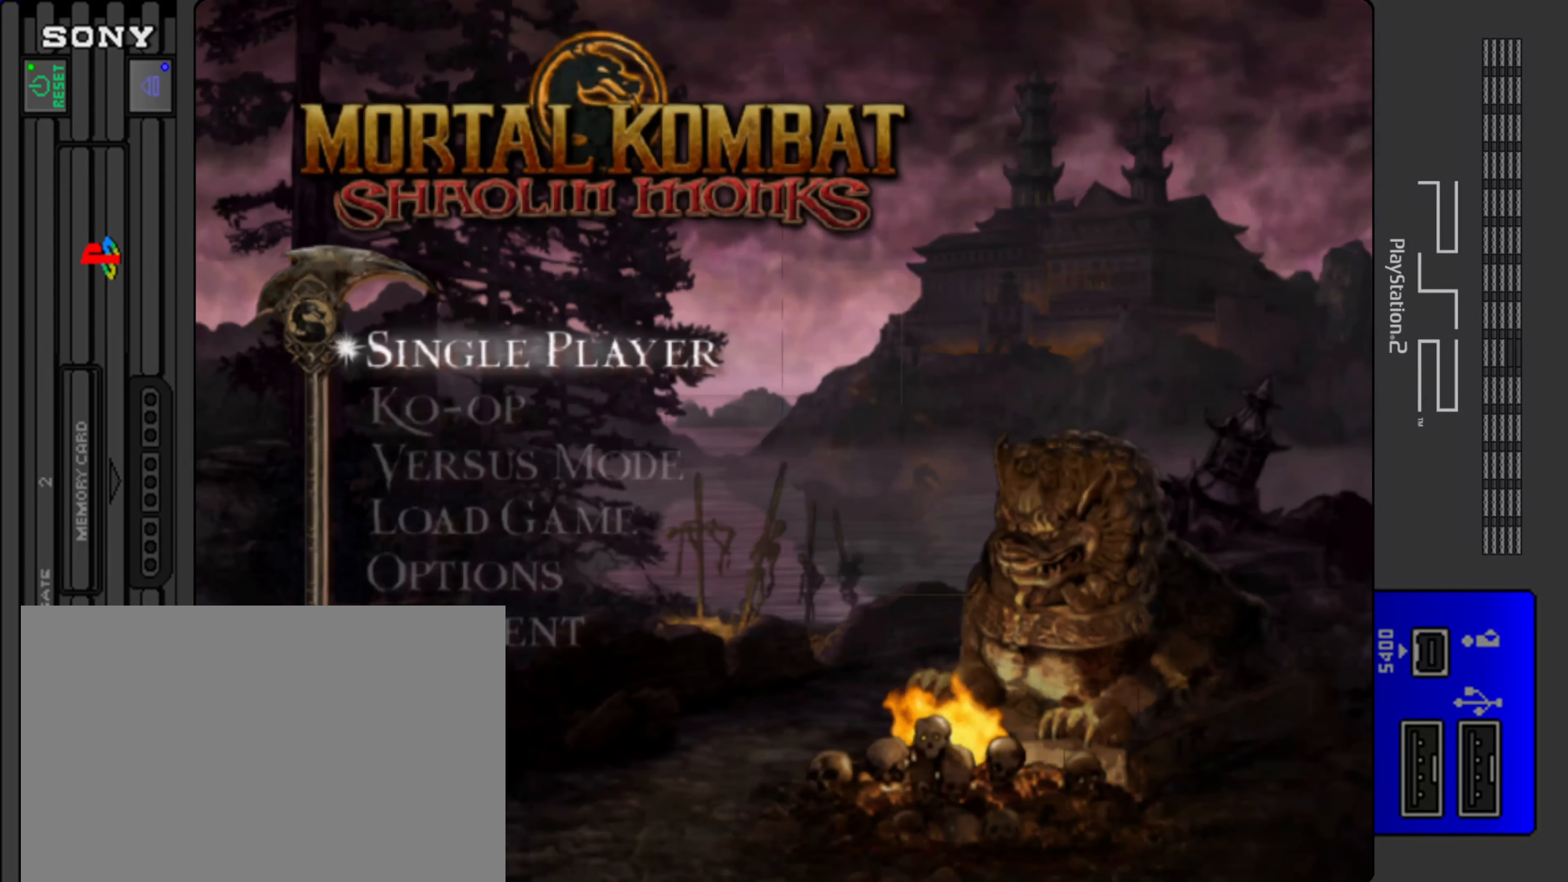
{"buttons": [], "left_stick": "center", "events": []}
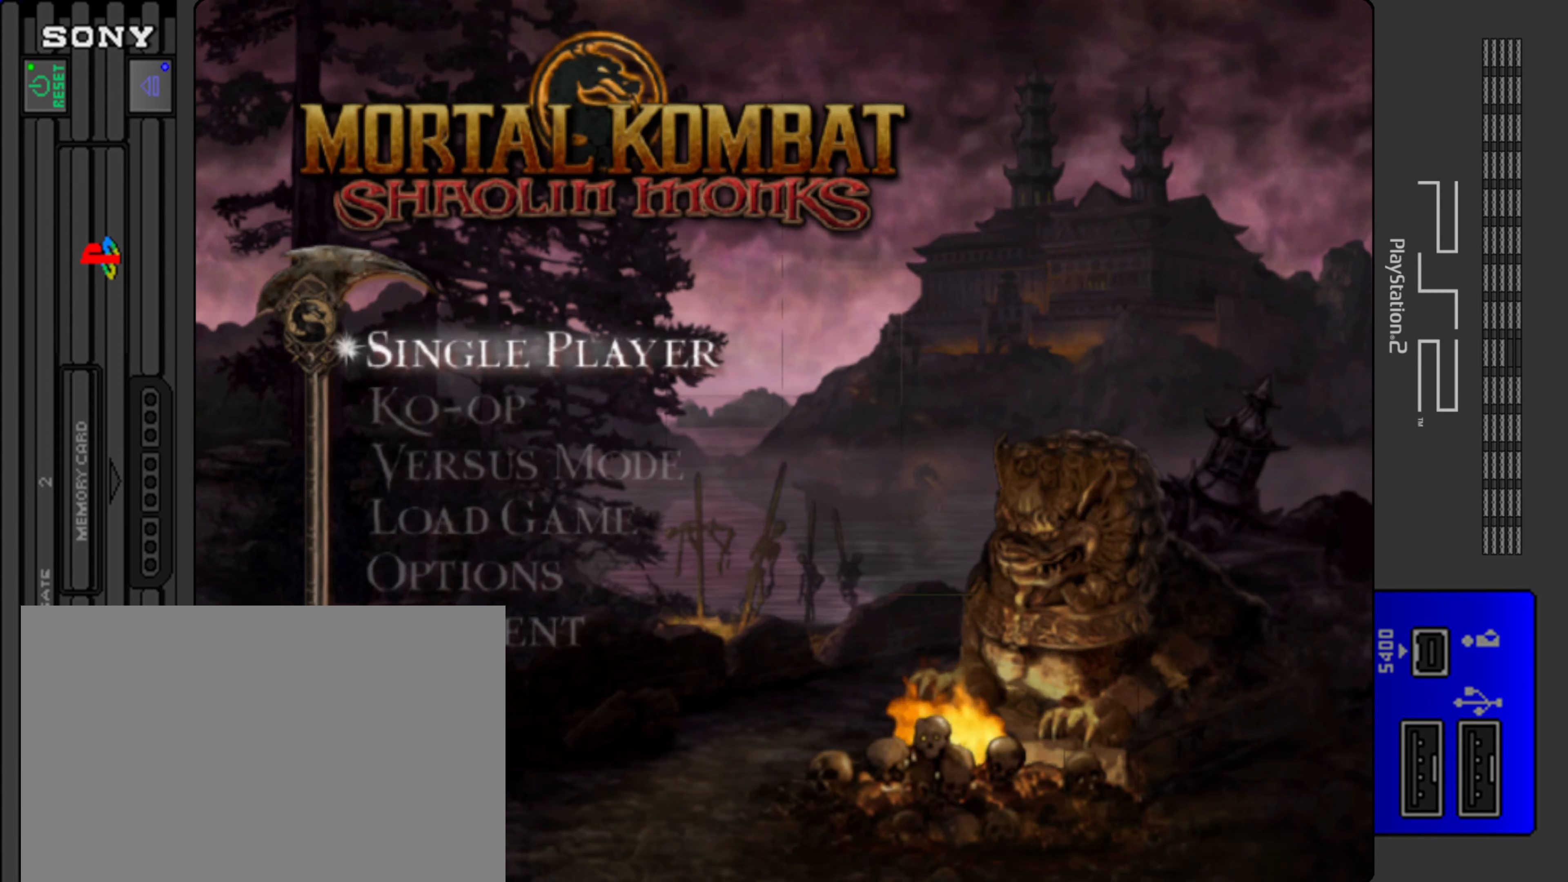
{"buttons": [], "left_stick": "center", "events": [[200, "CROSS", "down"], [384, "CROSS", "up"]]}
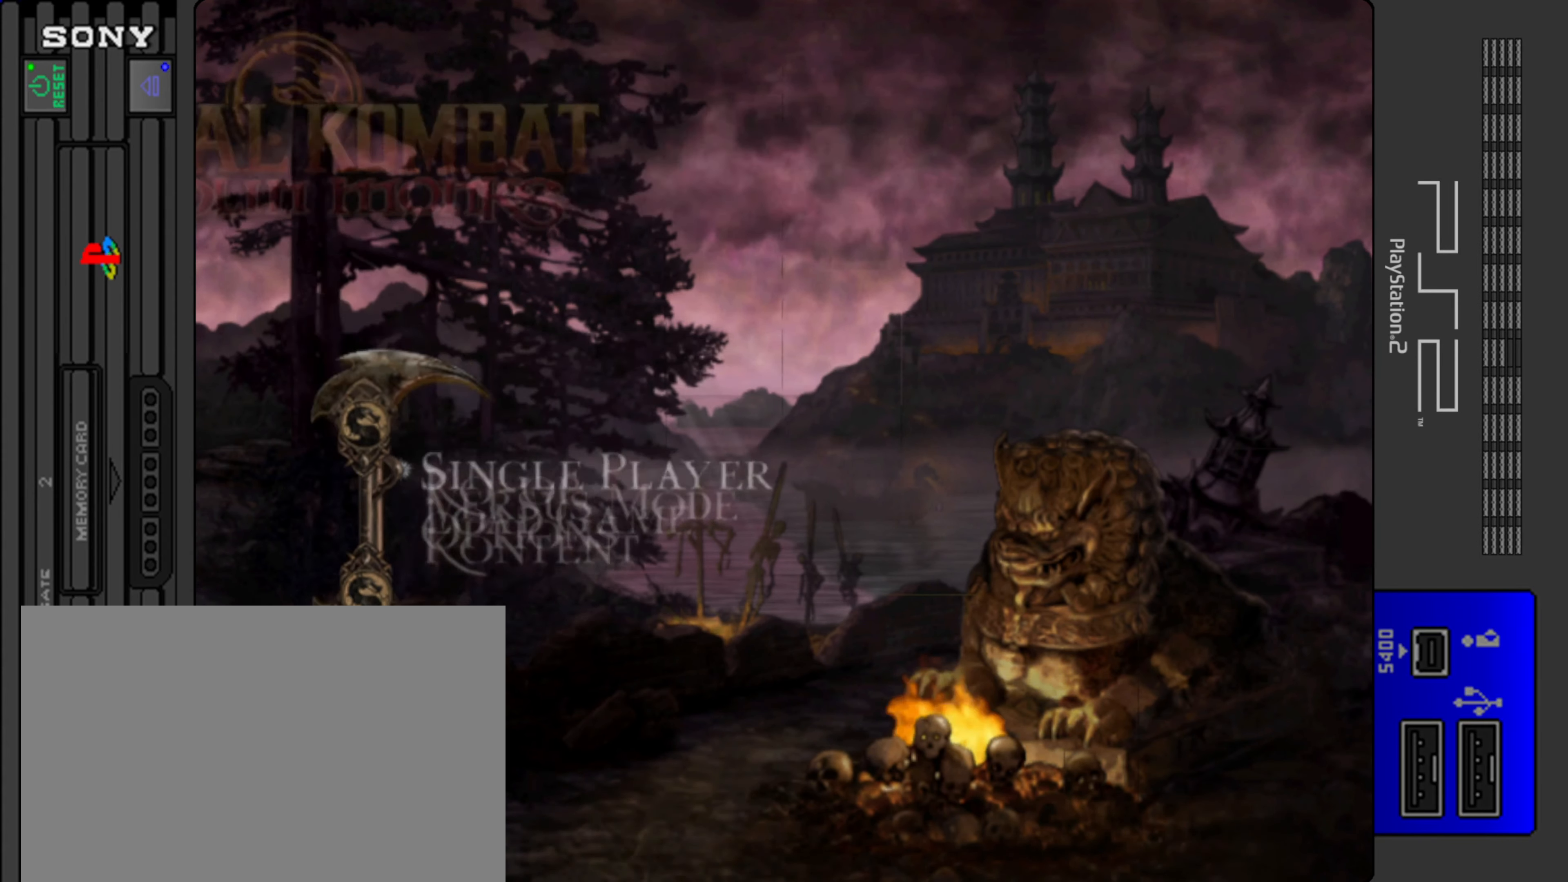
{"buttons": [], "left_stick": "center", "events": []}
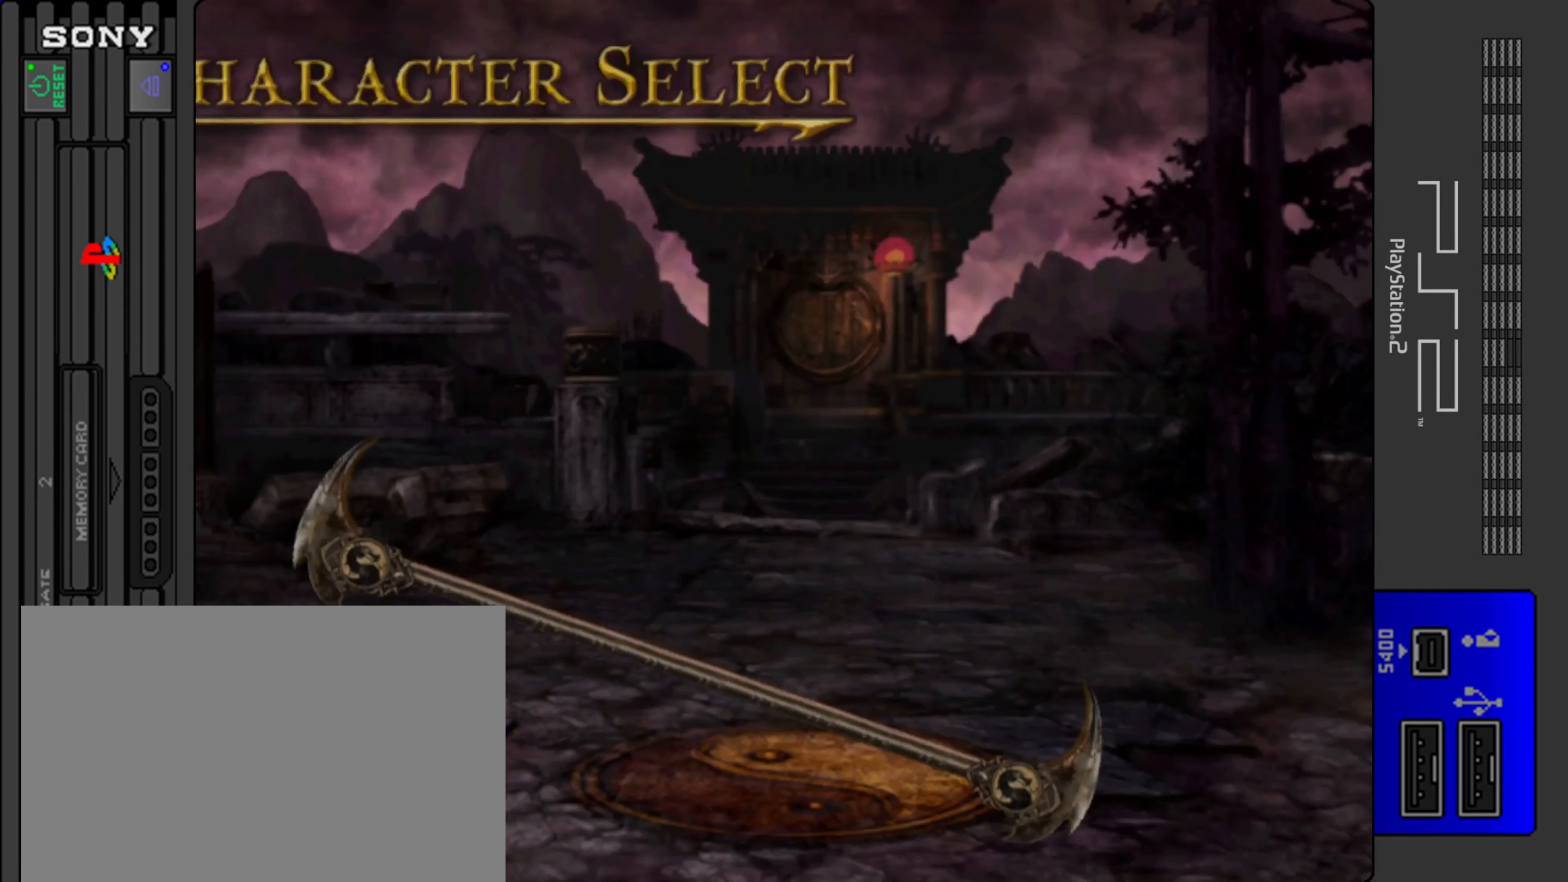
{"buttons": [], "left_stick": "center", "events": []}
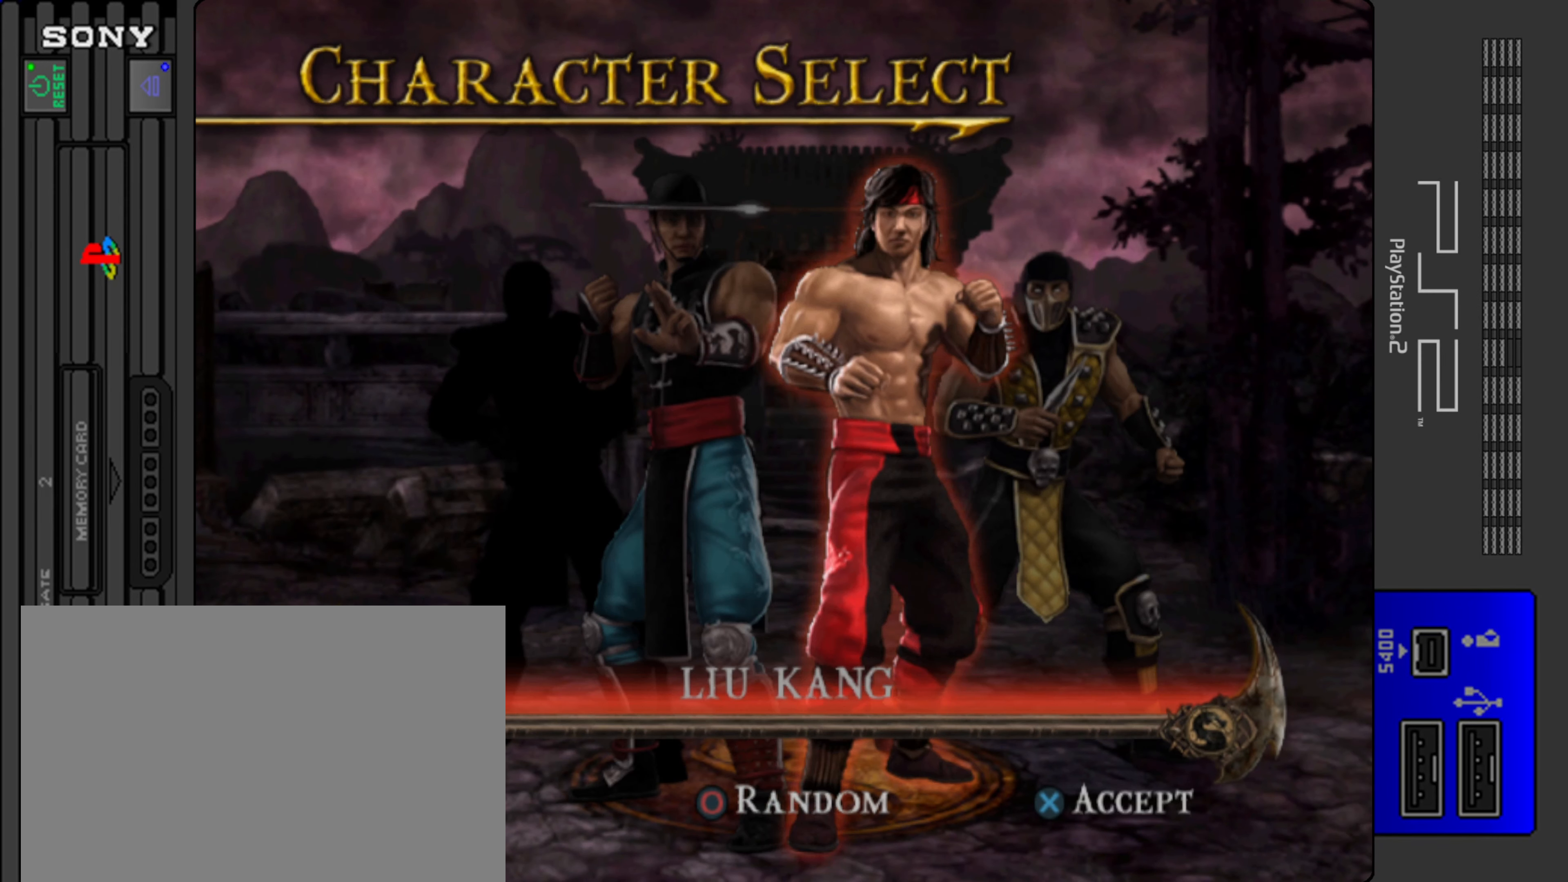
{"buttons": [], "left_stick": "center", "events": []}
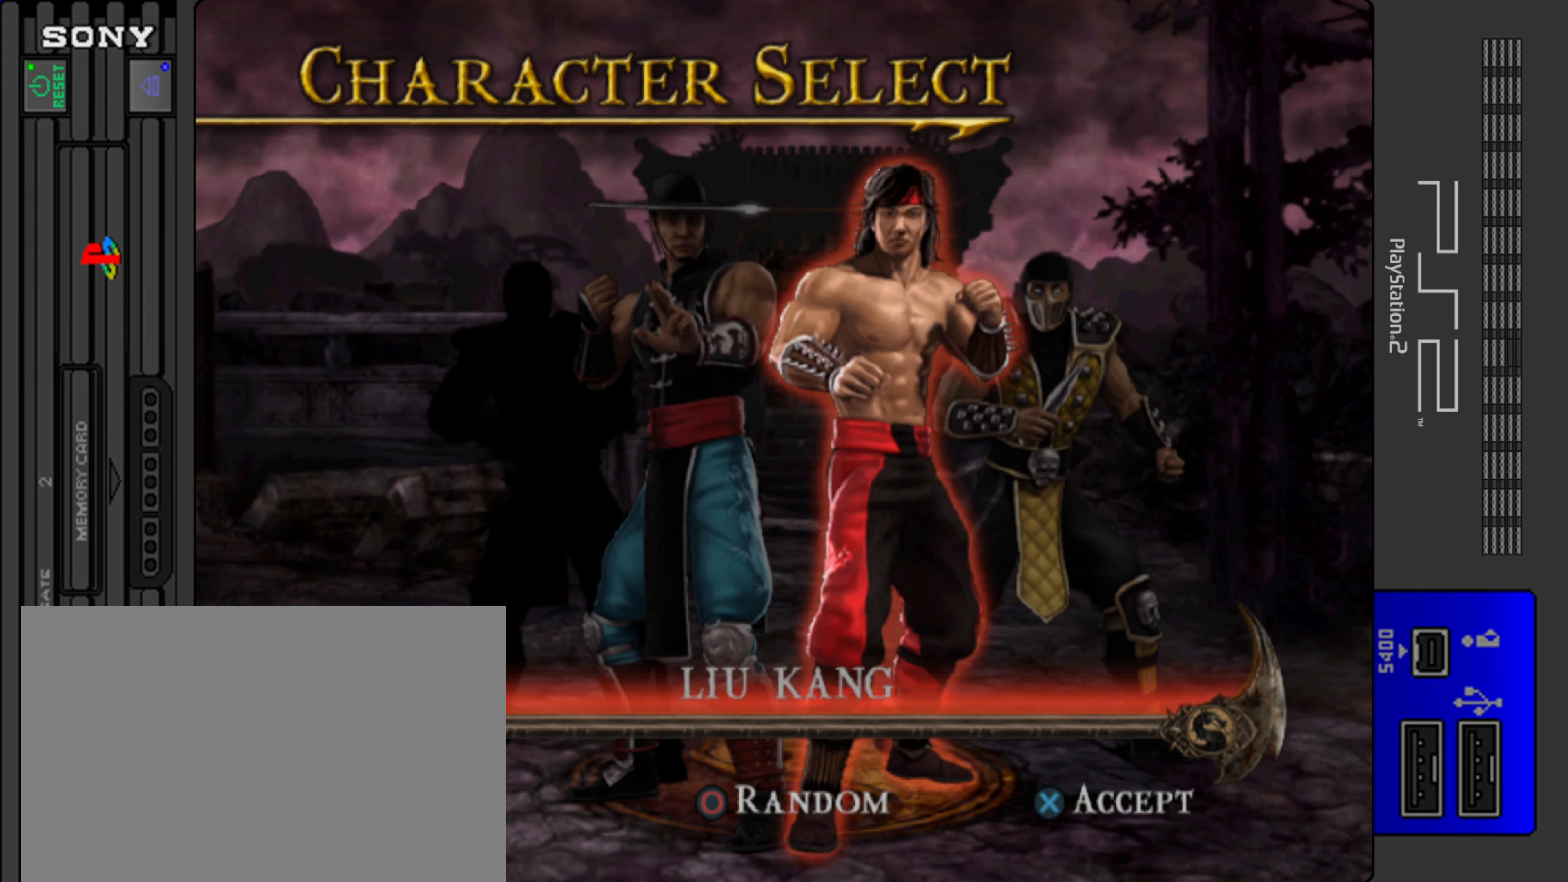
{"buttons": [], "left_stick": "center", "events": [[217, "DPAD_RIGHT", "down"], [400, "DPAD_RIGHT", "up"]]}